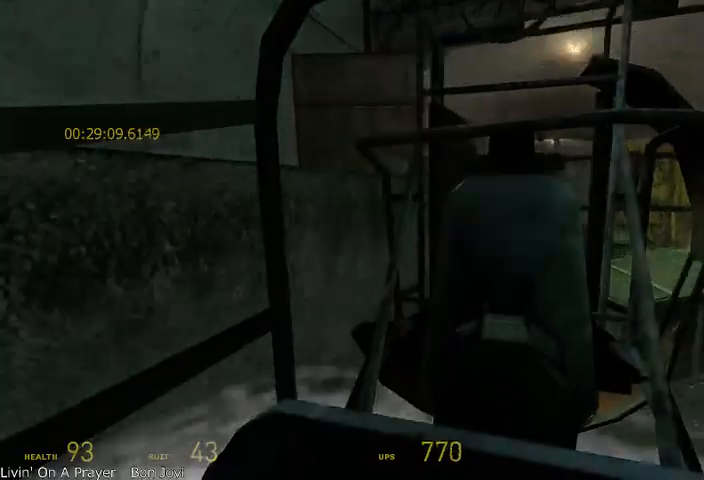
Gameplay with keyboard and mouse; each line is a JSON object with the keys and mouse buttons held at the frame after it. "events" lists presses ("down") and releases ("up") of "a", "alt", "d", "r", "s", "shift", "space", "tab", "w", "mouse_left", "mouse_right", "mouse_wheel_up" and "mouse_wheel_down" between this image and that frame as [ms after this image, input, new state], when the widget could be followed in between. "mouse_left", "mouse_right", "mouse_wheel_up", "mouse_wheel_down" = the "left", "right", "wheel_up", "wheel_down" buttons of the "mouse" list. No other keys are recorded. Mouse movement is not recorded.
{"keys": ["a", "s"], "mouse": [], "events": []}
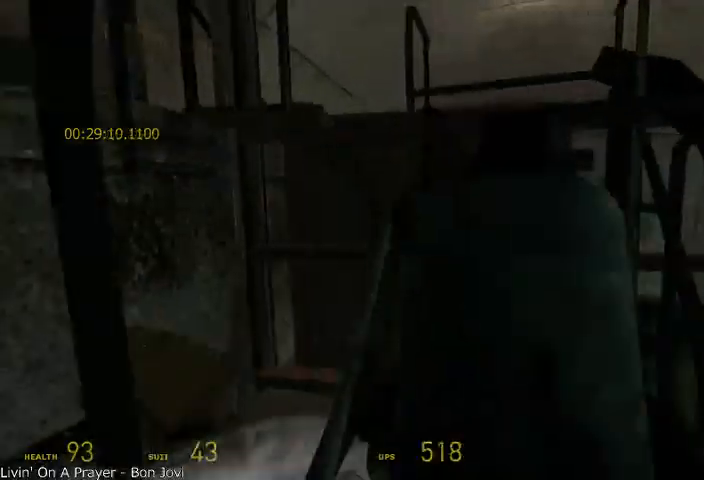
{"keys": ["a", "s"], "mouse": [], "events": []}
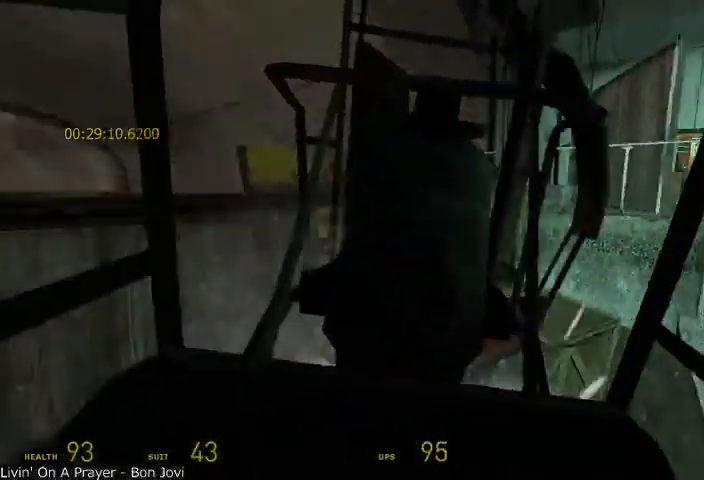
{"keys": ["s"], "mouse": [], "events": [[83, "a", "up"]]}
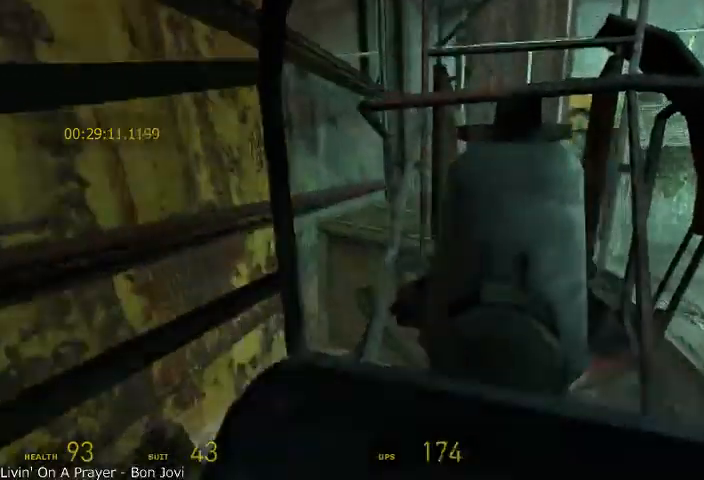
{"keys": ["s"], "mouse": [], "events": []}
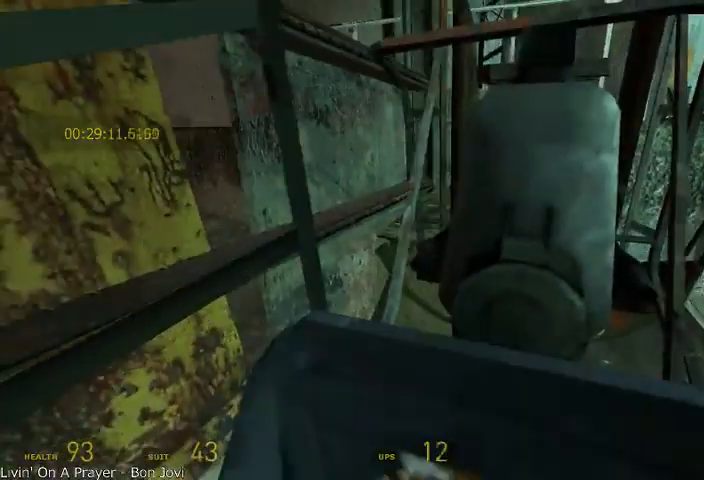
{"keys": ["d", "w"], "mouse": [], "events": [[83, "s", "up"], [375, "d", "down"], [417, "w", "down"]]}
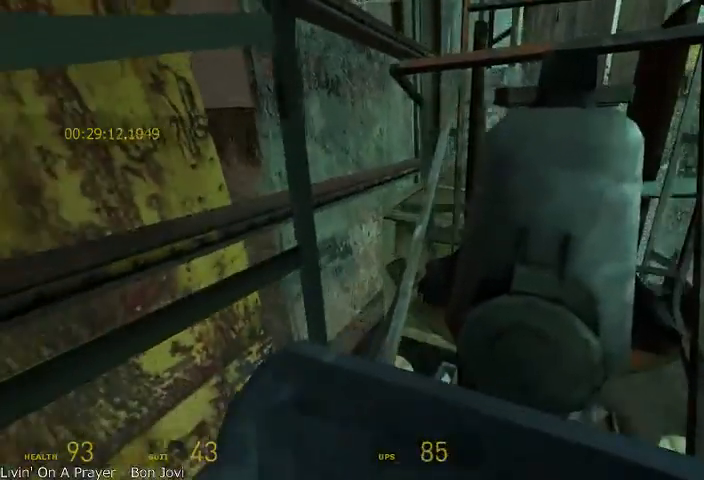
{"keys": ["a", "w"], "mouse": [], "events": [[167, "a", "down"], [167, "d", "up"]]}
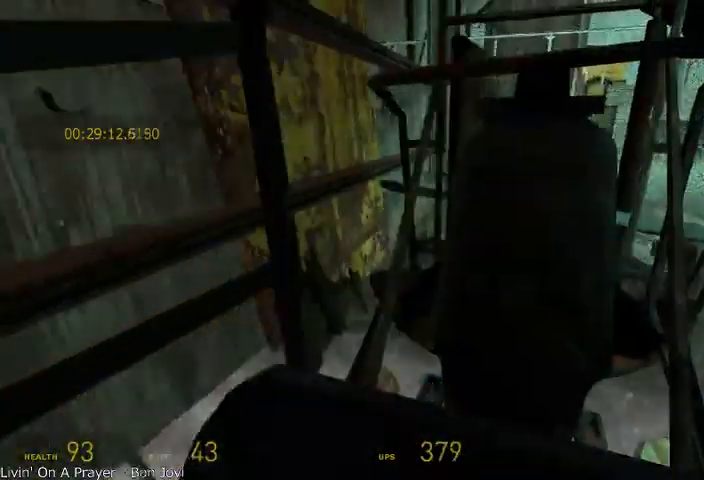
{"keys": ["a"], "mouse": [], "events": [[250, "w", "up"]]}
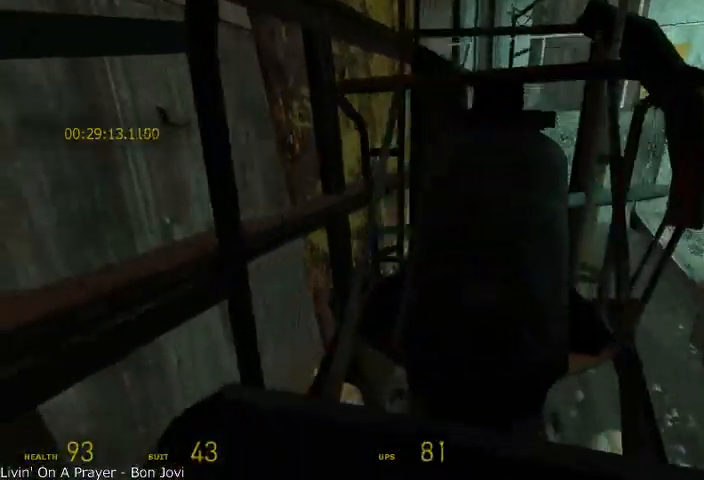
{"keys": ["a"], "mouse": [], "events": []}
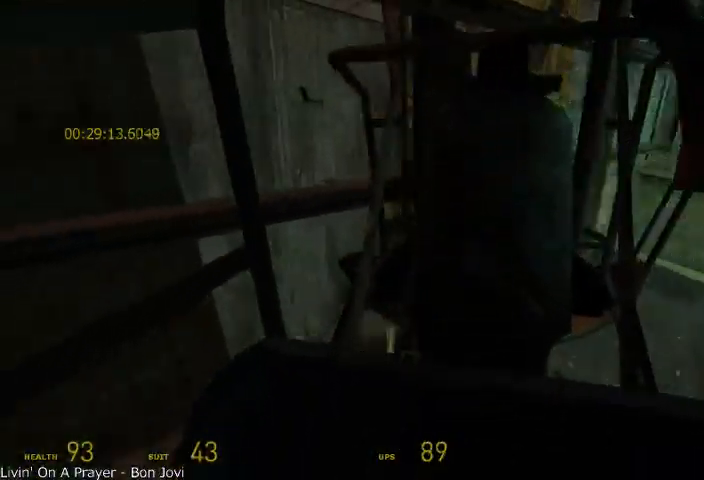
{"keys": [], "mouse": [], "events": [[42, "w", "down"], [167, "w", "up"], [208, "a", "up"]]}
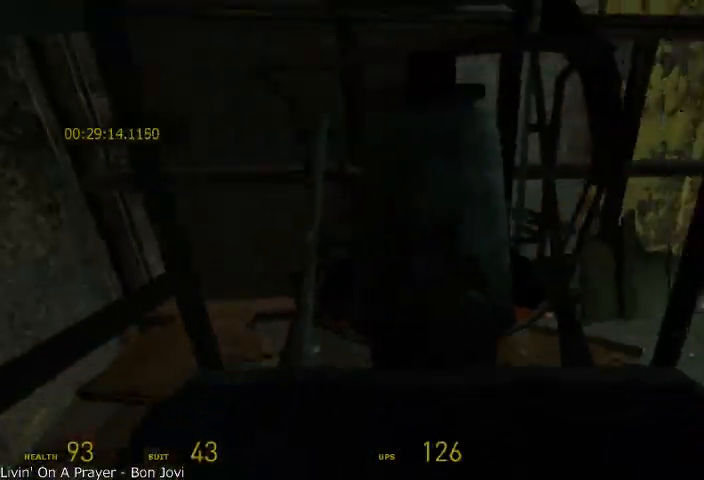
{"keys": ["d"], "mouse": [], "events": [[250, "d", "down"]]}
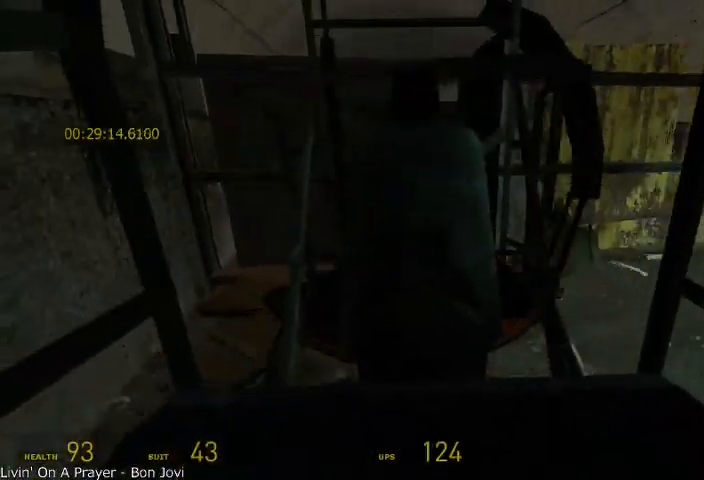
{"keys": ["s"], "mouse": [], "events": [[83, "d", "up"], [375, "s", "down"]]}
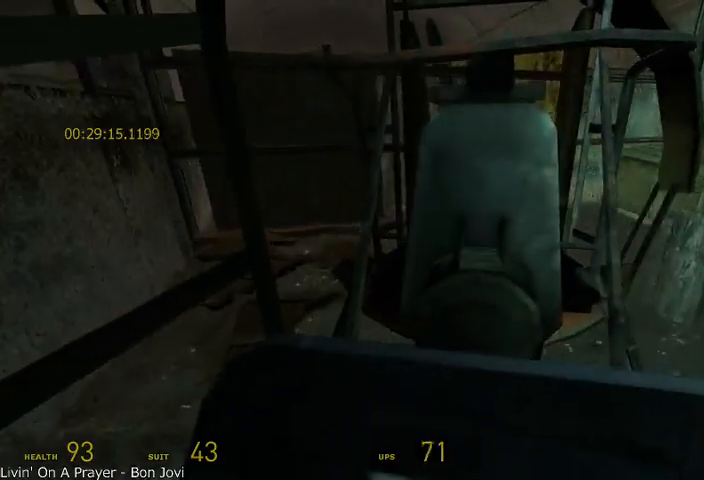
{"keys": ["s"], "mouse": [], "events": []}
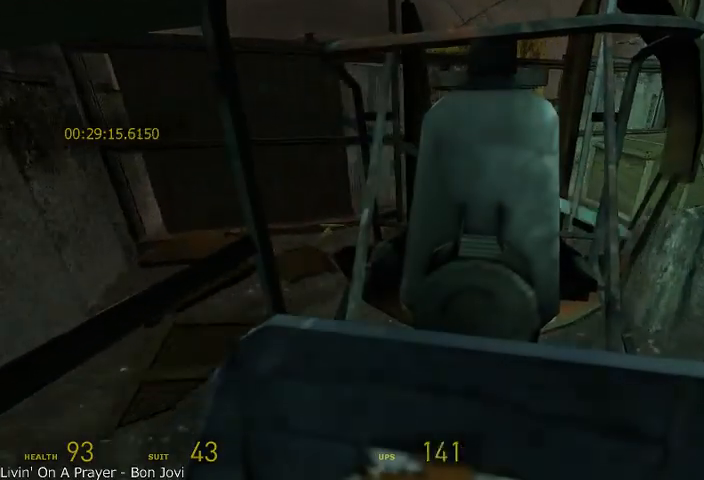
{"keys": ["a", "s"], "mouse": [], "events": [[167, "a", "down"]]}
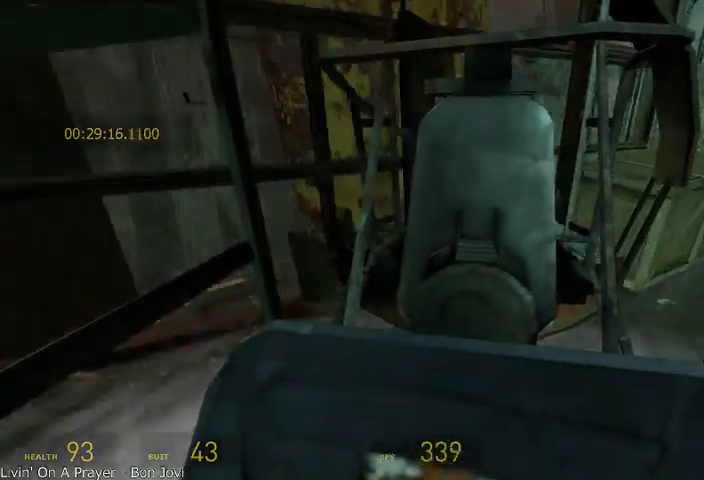
{"keys": ["s"], "mouse": [], "events": [[333, "a", "up"]]}
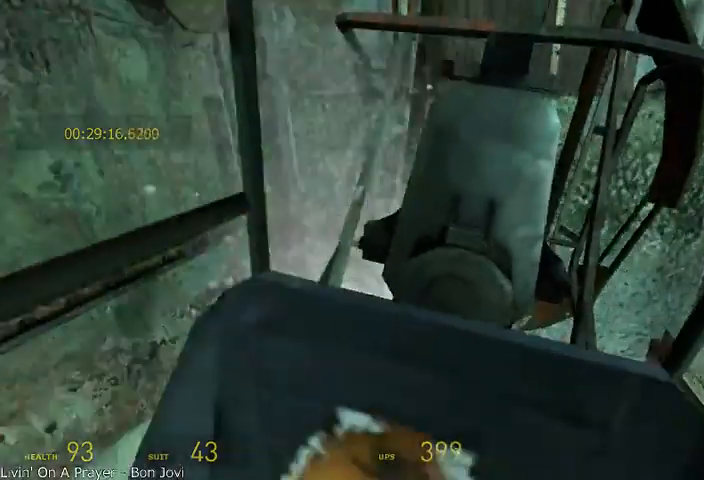
{"keys": [], "mouse": [], "events": [[250, "s", "up"]]}
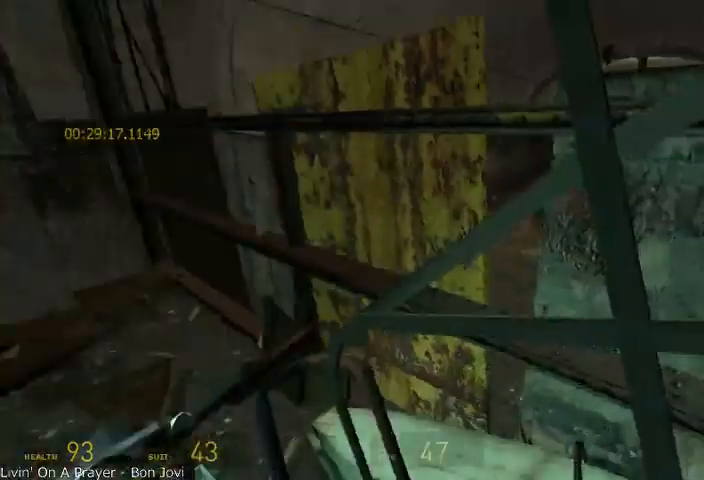
{"keys": [], "mouse": [], "events": []}
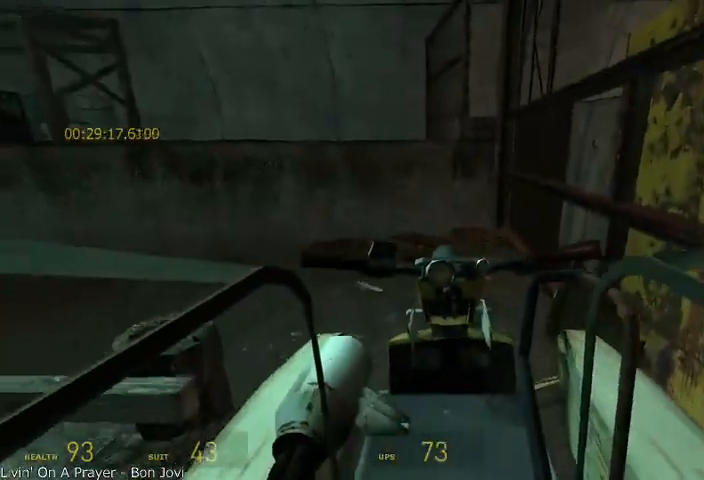
{"keys": ["a"], "mouse": [], "events": [[83, "a", "down"], [250, "w", "down"], [417, "w", "up"]]}
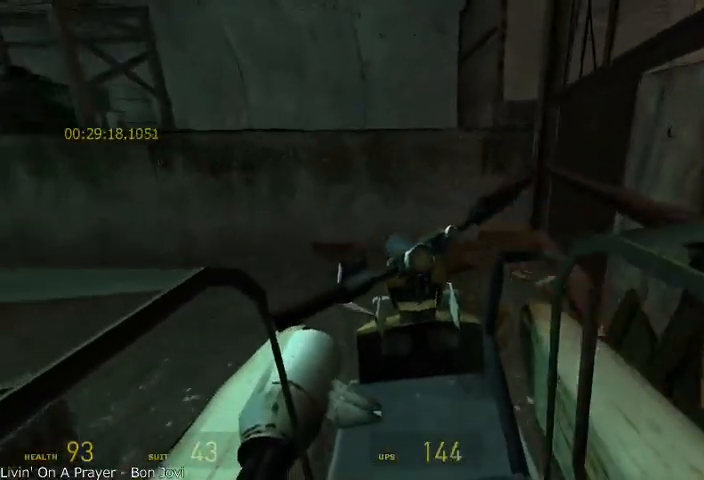
{"keys": ["a"], "mouse": [], "events": [[83, "a", "up"], [500, "a", "down"]]}
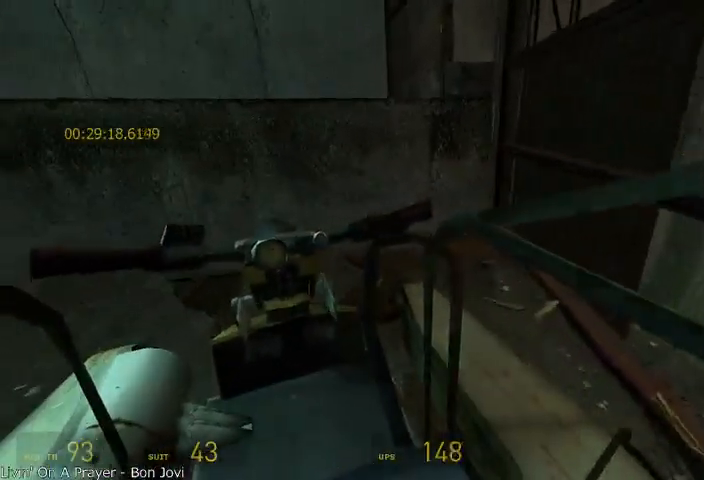
{"keys": [], "mouse": [], "events": [[83, "a", "up"], [375, "a", "down"], [500, "a", "up"]]}
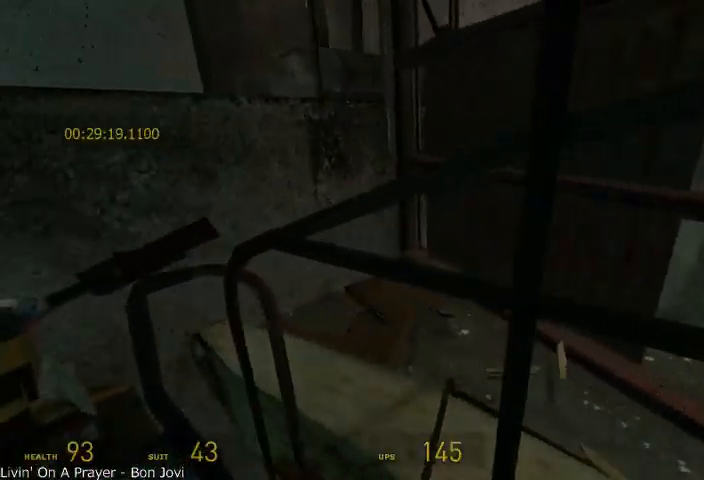
{"keys": ["s"], "mouse": [], "events": [[417, "s", "down"]]}
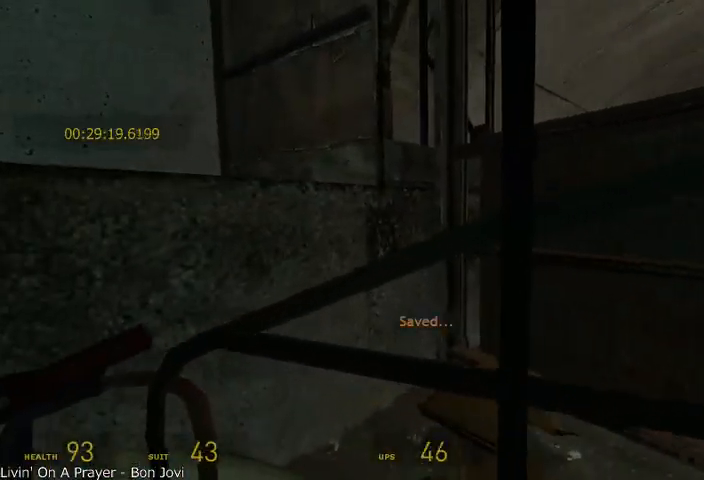
{"keys": ["s"], "mouse": [], "events": []}
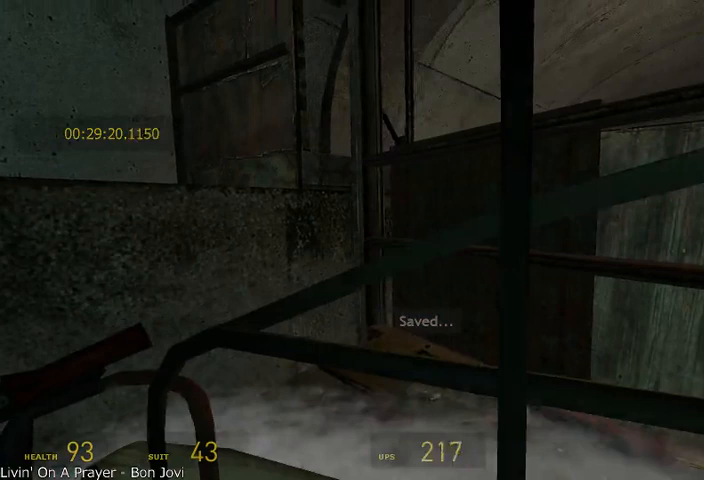
{"keys": ["s"], "mouse": [], "events": []}
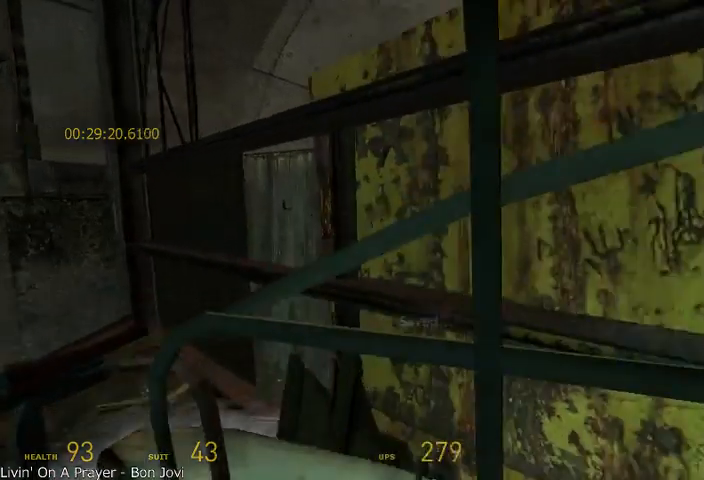
{"keys": ["s"], "mouse": [], "events": [[375, "r", "down"], [500, "r", "up"]]}
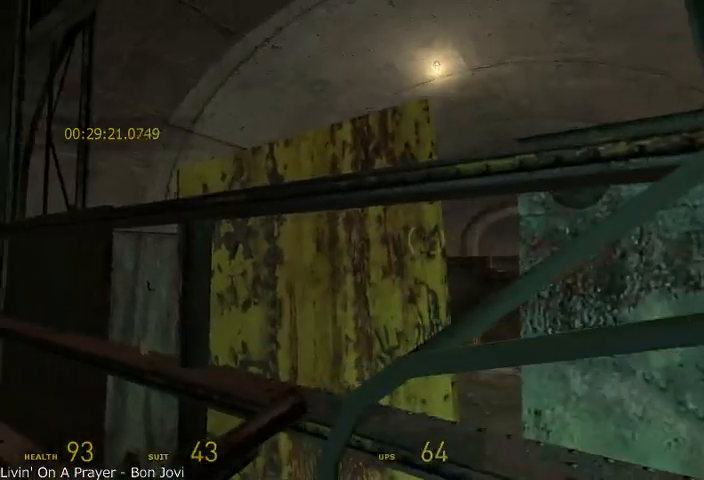
{"keys": [], "mouse": [], "events": [[83, "s", "up"], [208, "d", "down"], [292, "d", "up"]]}
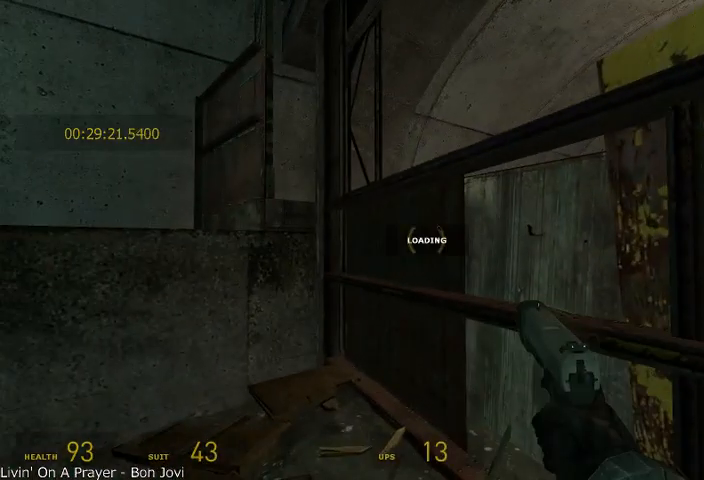
{"keys": [], "mouse": [], "events": []}
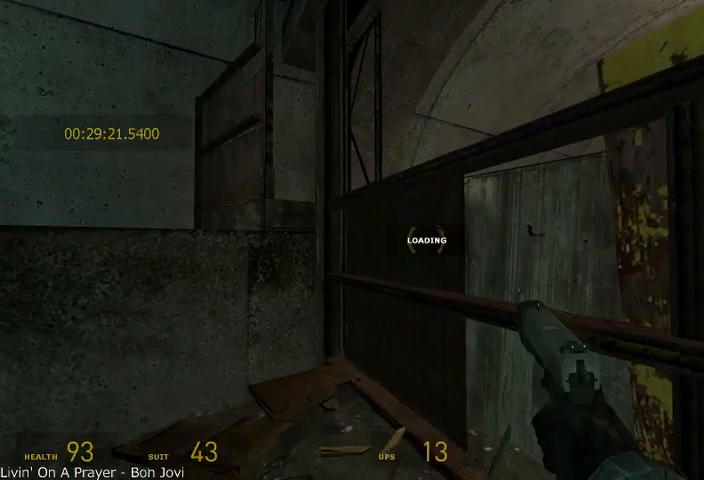
{"keys": [], "mouse": [], "events": []}
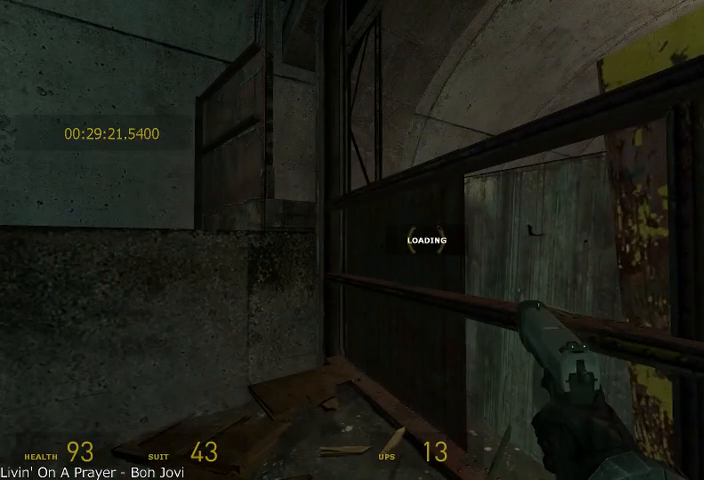
{"keys": [], "mouse": [], "events": []}
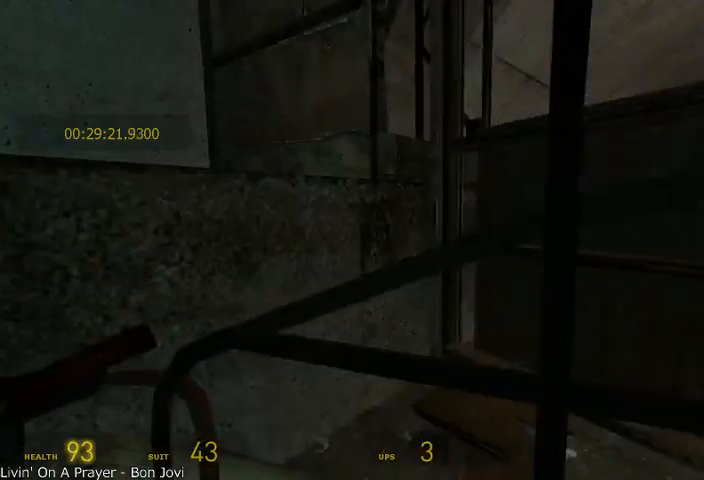
{"keys": [], "mouse": [], "events": [[167, "a", "down"], [208, "a", "up"]]}
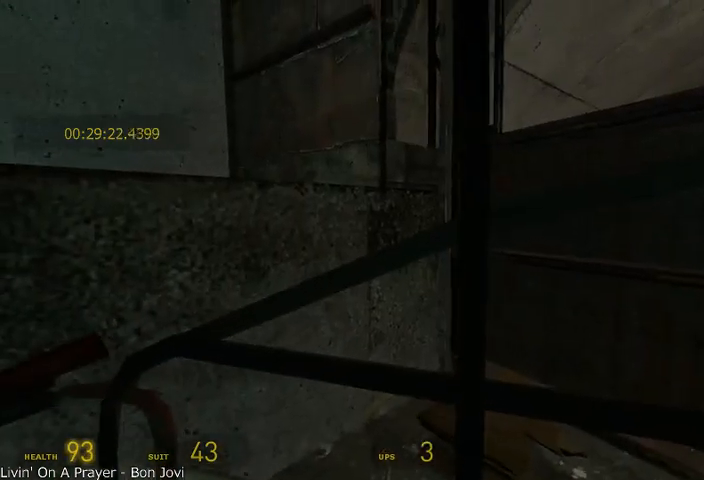
{"keys": [], "mouse": [], "events": []}
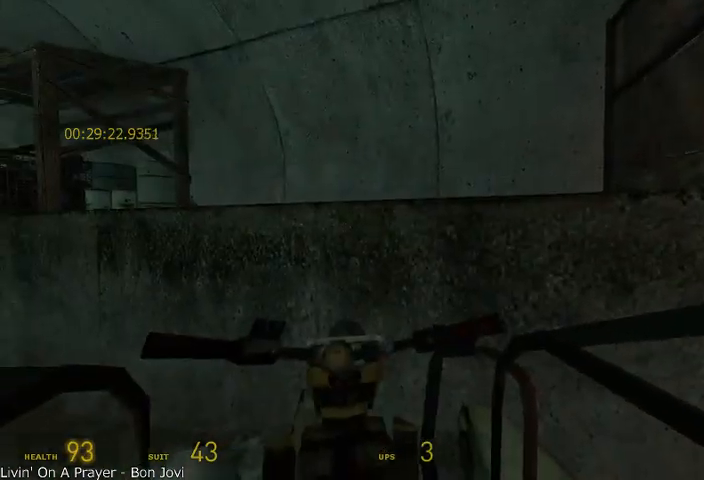
{"keys": [], "mouse": [], "events": [[458, "a", "down"], [500, "a", "up"]]}